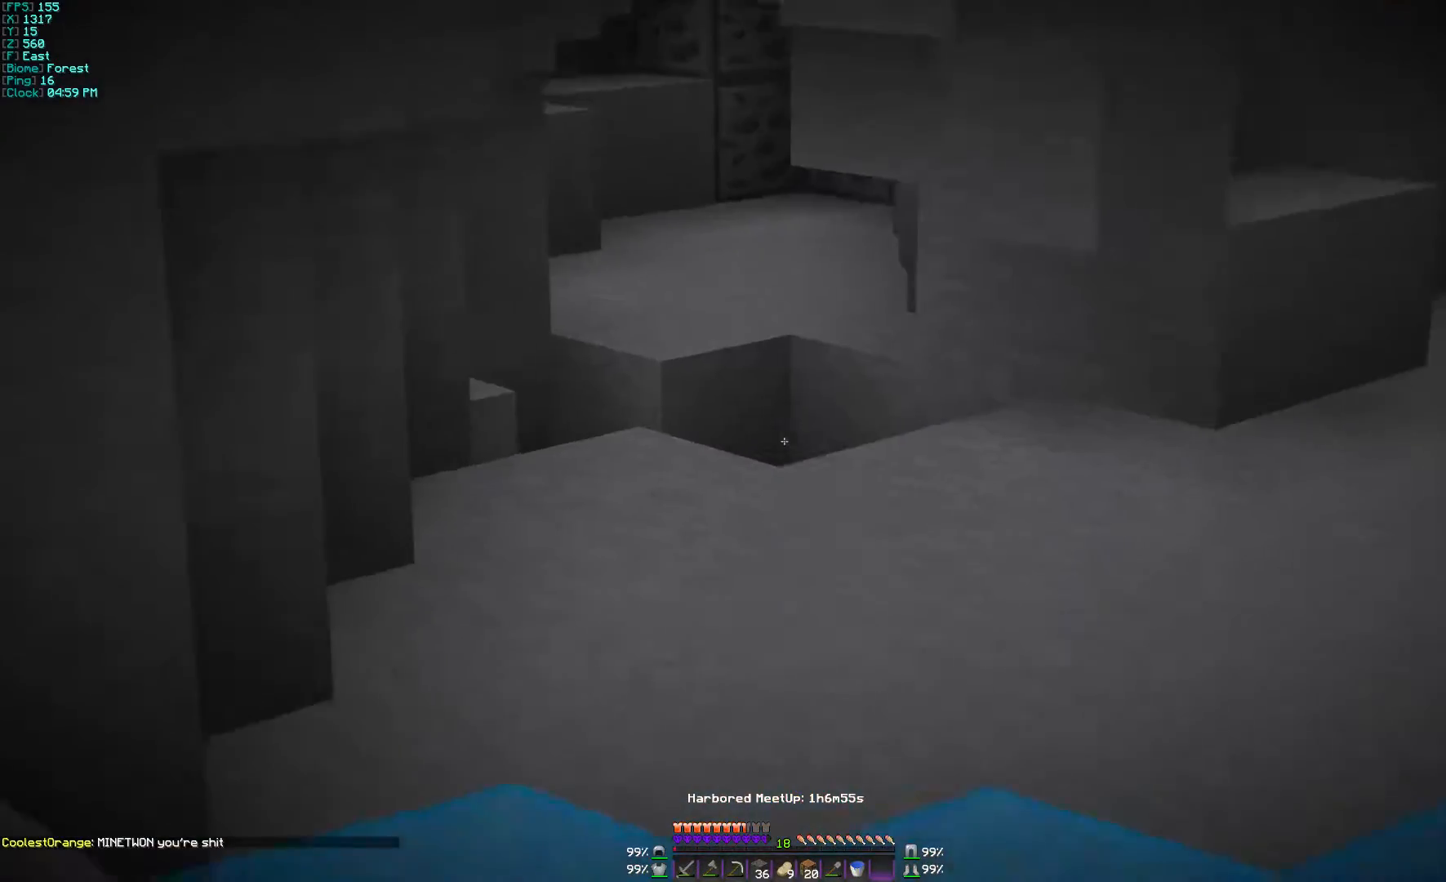
Gameplay with keyboard and mouse; each line is a JSON object with the keys and mouse buttons held at the frame after it. "events" lists presses ("down") and releases ("up") of "a", "d", "s", "w", "mouse_left" and "mouse_right" between this image and that frame as [ms after this image, input, new state], when the widget could be followed in between. "mouse_left", "mouse_right" = the "left", "right" buttons of the "mouse" list. No other keys are recorded. Fast repeated clicks can show as one long hold. Mouse movement is not recorded.
{"keys": ["w"], "mouse": [], "events": [[200, "a", "up"]]}
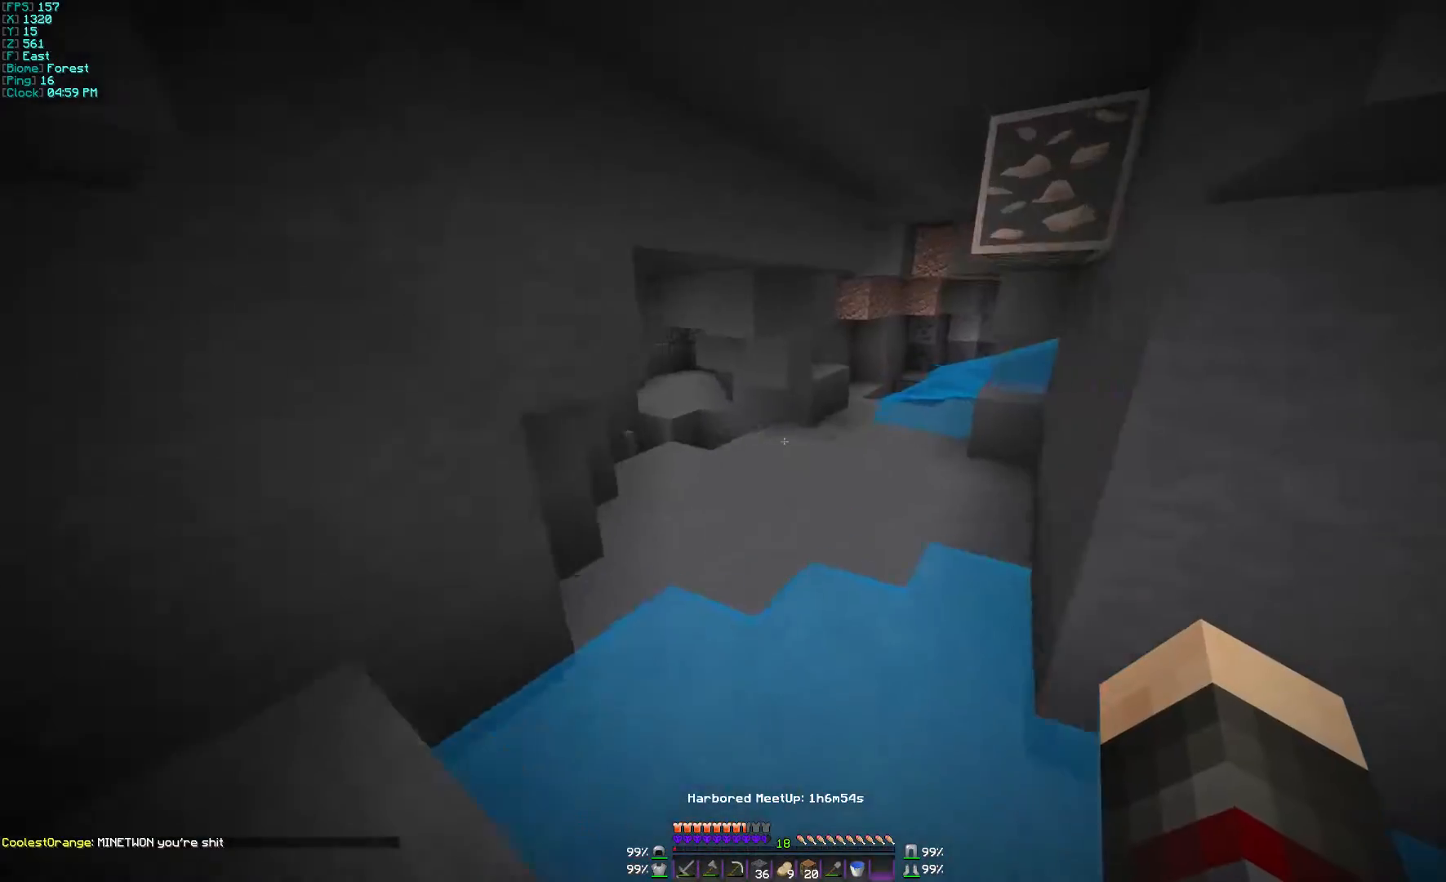
{"keys": ["a", "w"], "mouse": [], "events": [[400, "a", "down"]]}
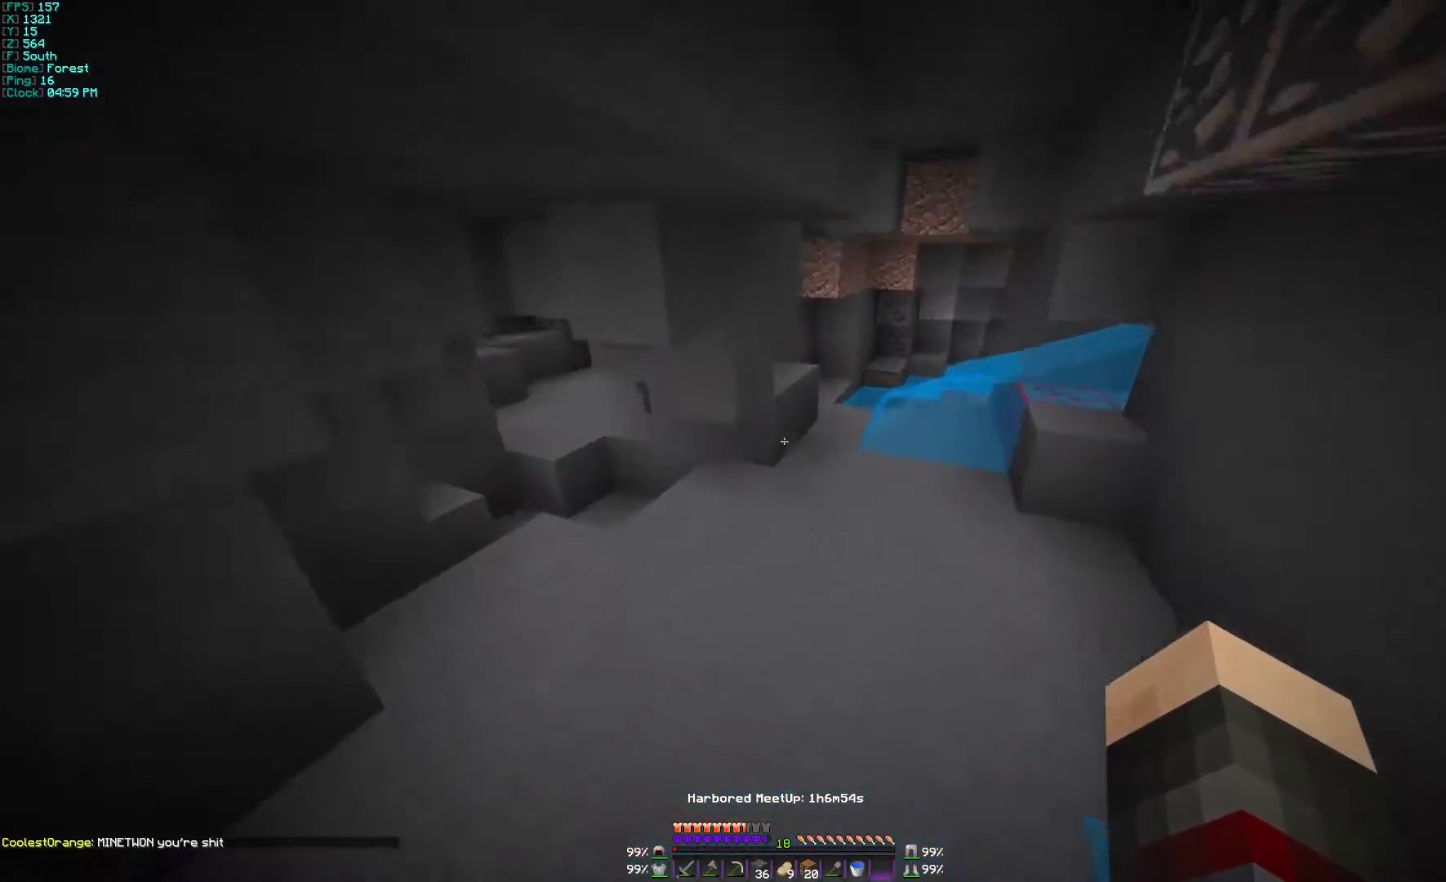
{"keys": ["a", "w"], "mouse": [], "events": []}
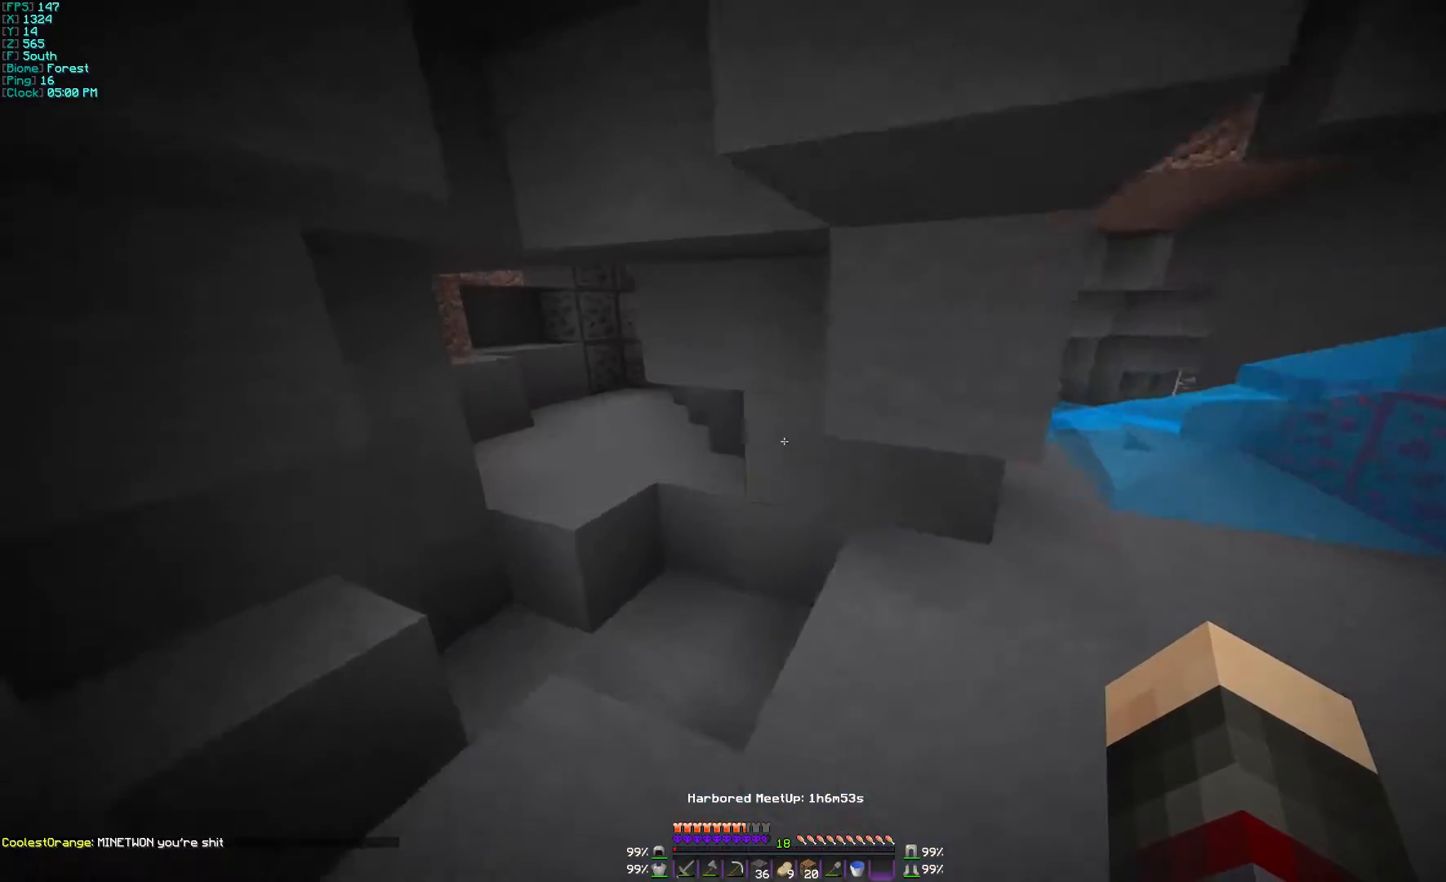
{"keys": ["w"], "mouse": [], "events": [[167, "a", "up"]]}
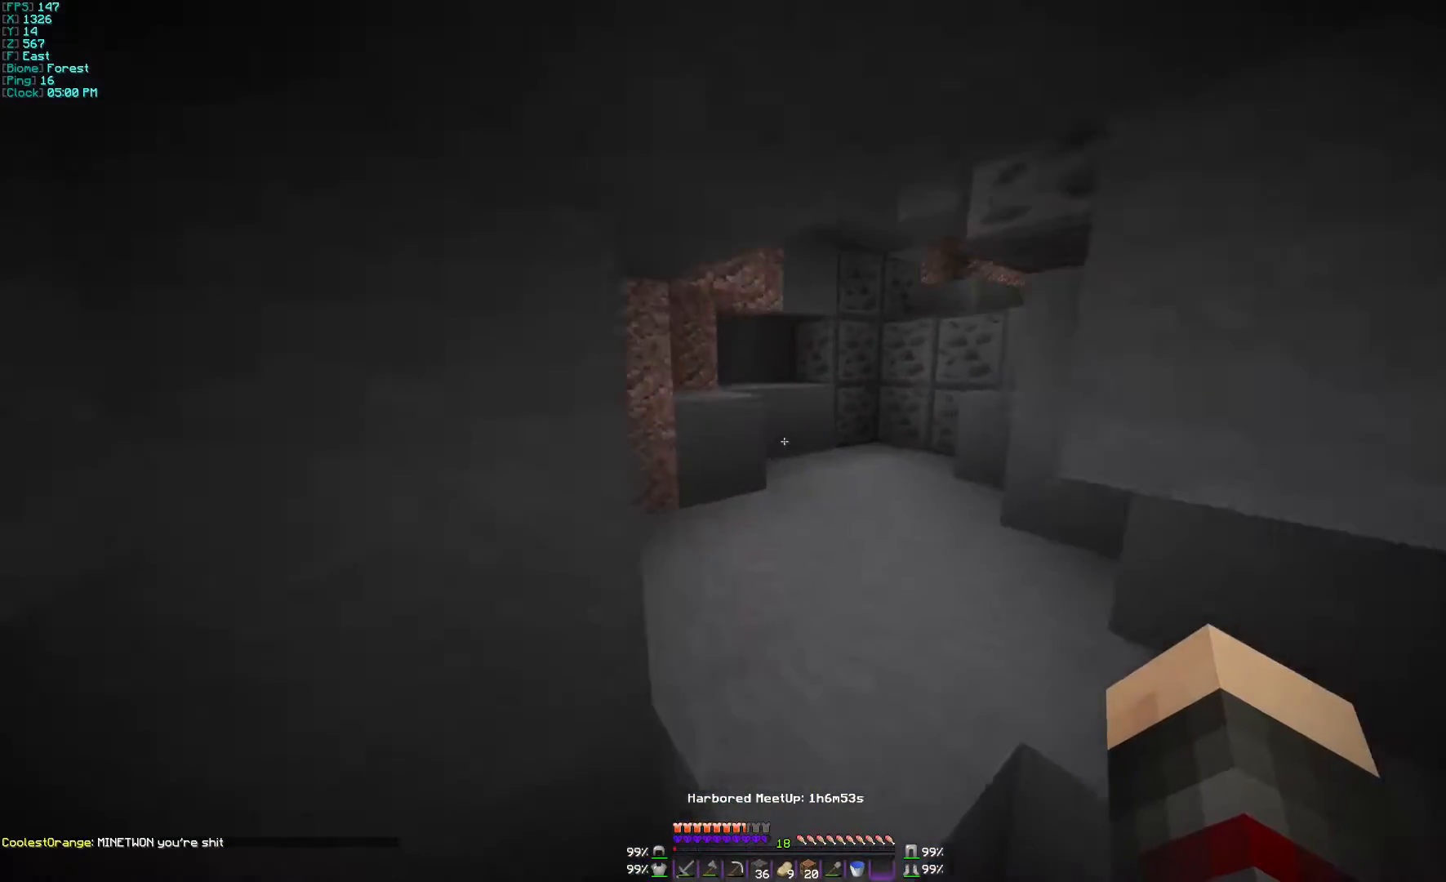
{"keys": ["w"], "mouse": [], "events": [[300, "a", "down"], [400, "a", "up"]]}
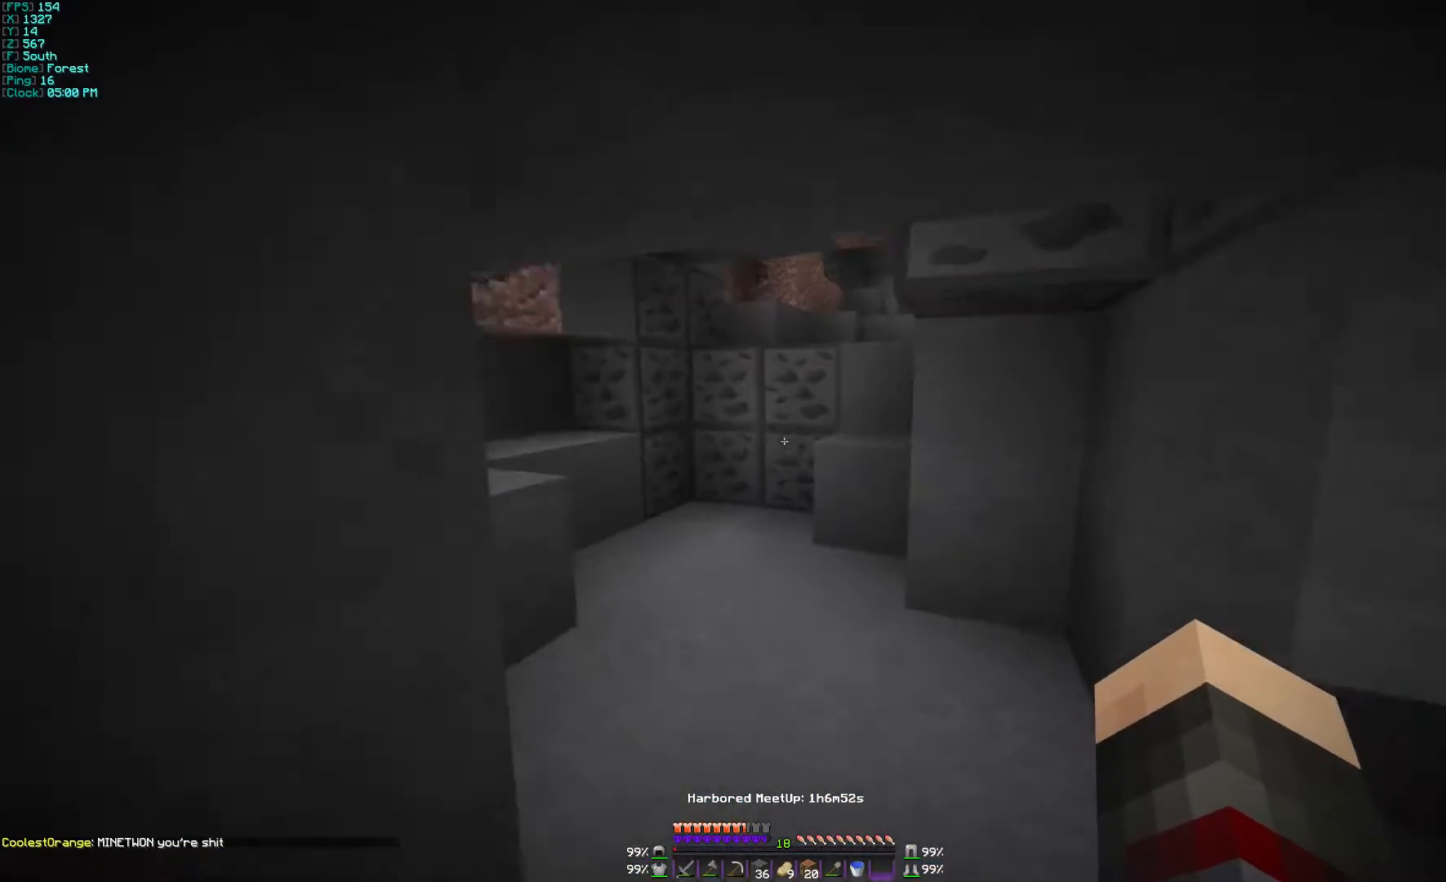
{"keys": ["a", "w"], "mouse": [], "events": [[400, "a", "down"]]}
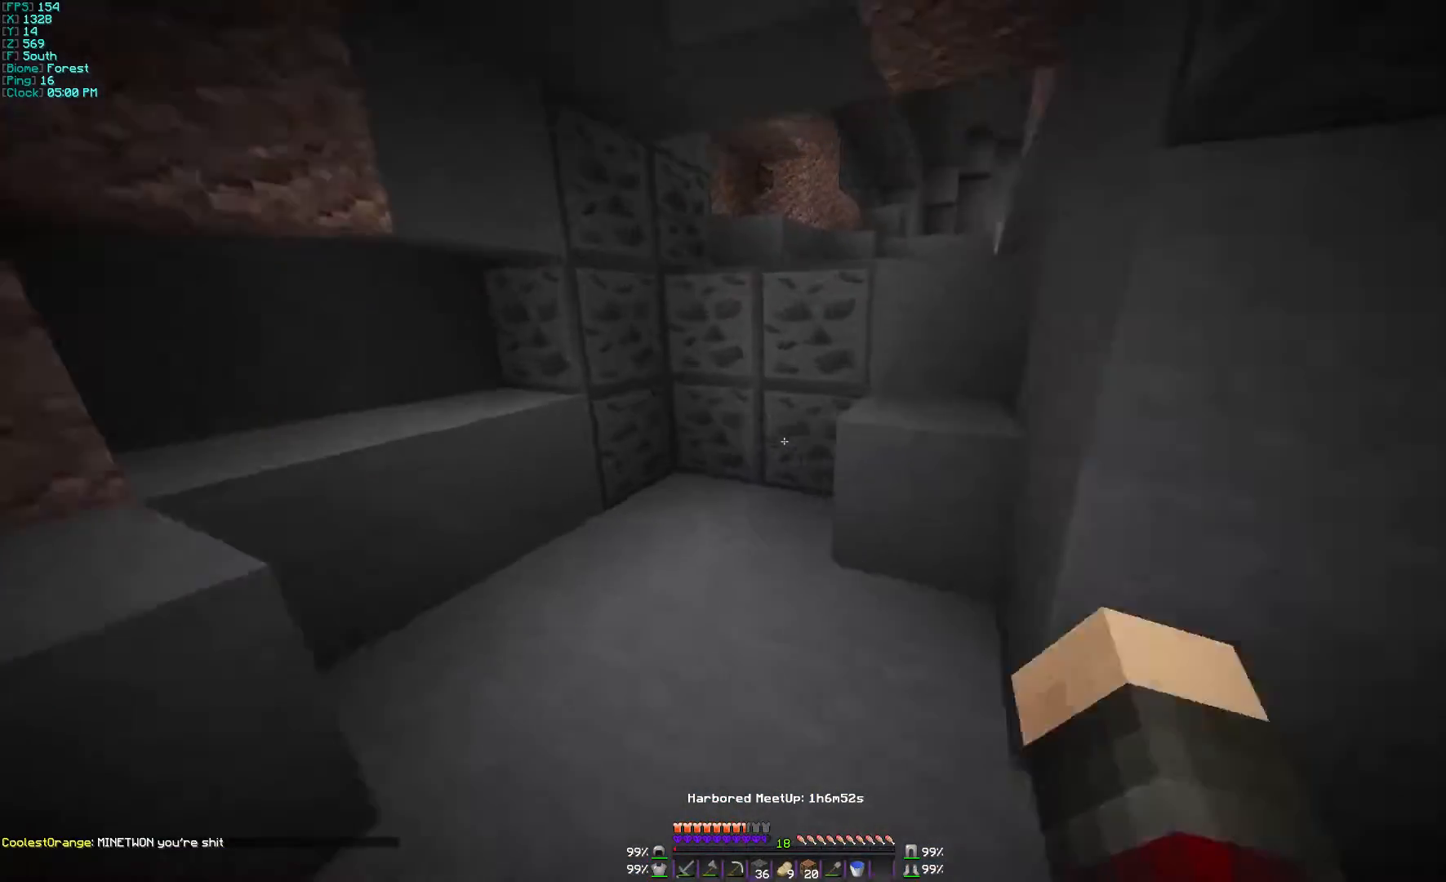
{"keys": ["w"], "mouse": [], "events": [[167, "mouse_right", "down"], [200, "a", "up"], [267, "mouse_right", "up"]]}
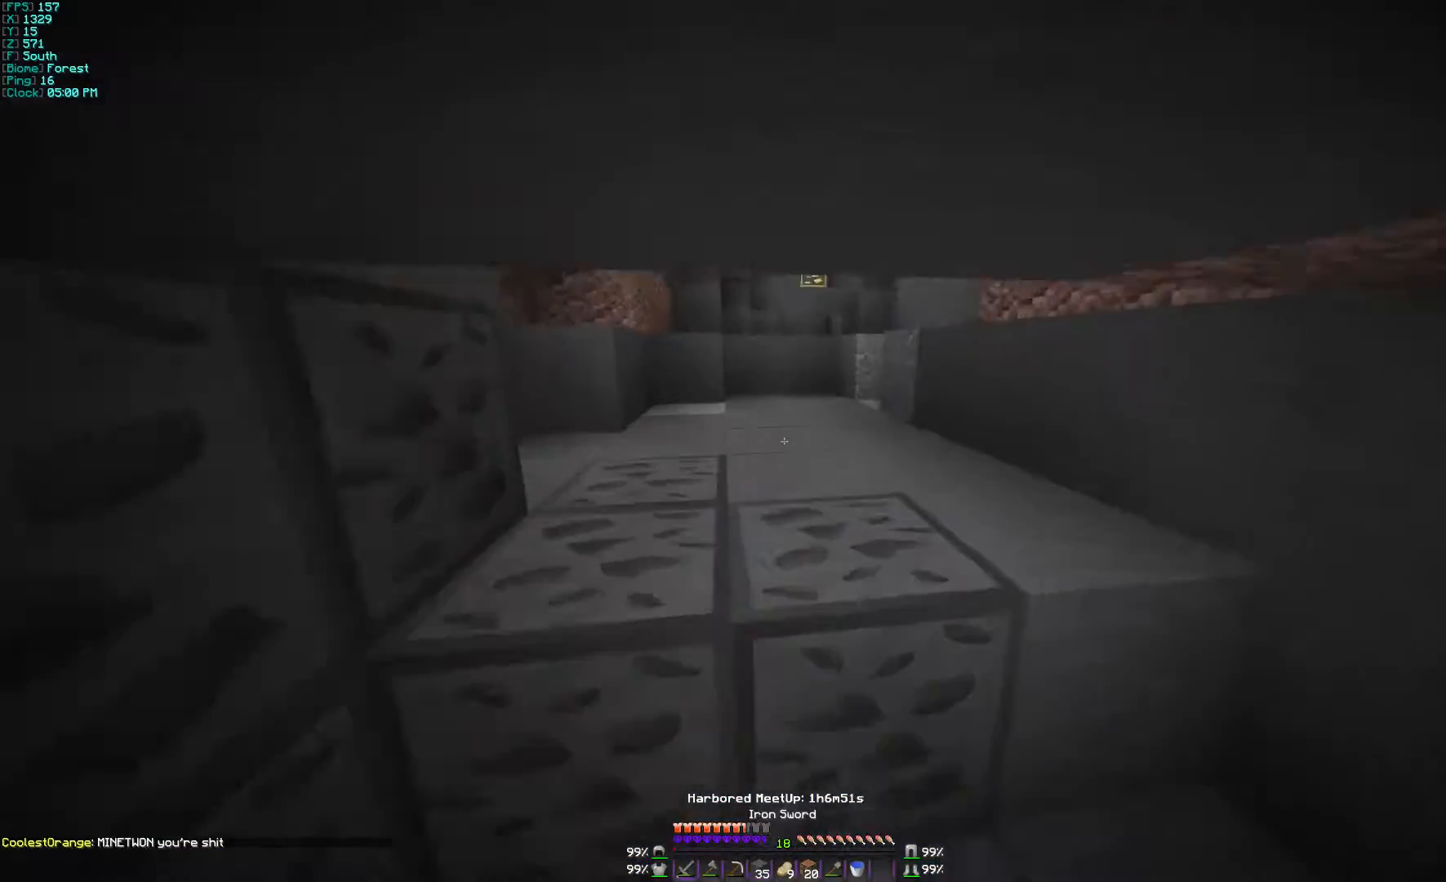
{"keys": ["w"], "mouse": ["left"], "events": [[67, "d", "down"], [300, "mouse_left", "down"], [500, "d", "up"]]}
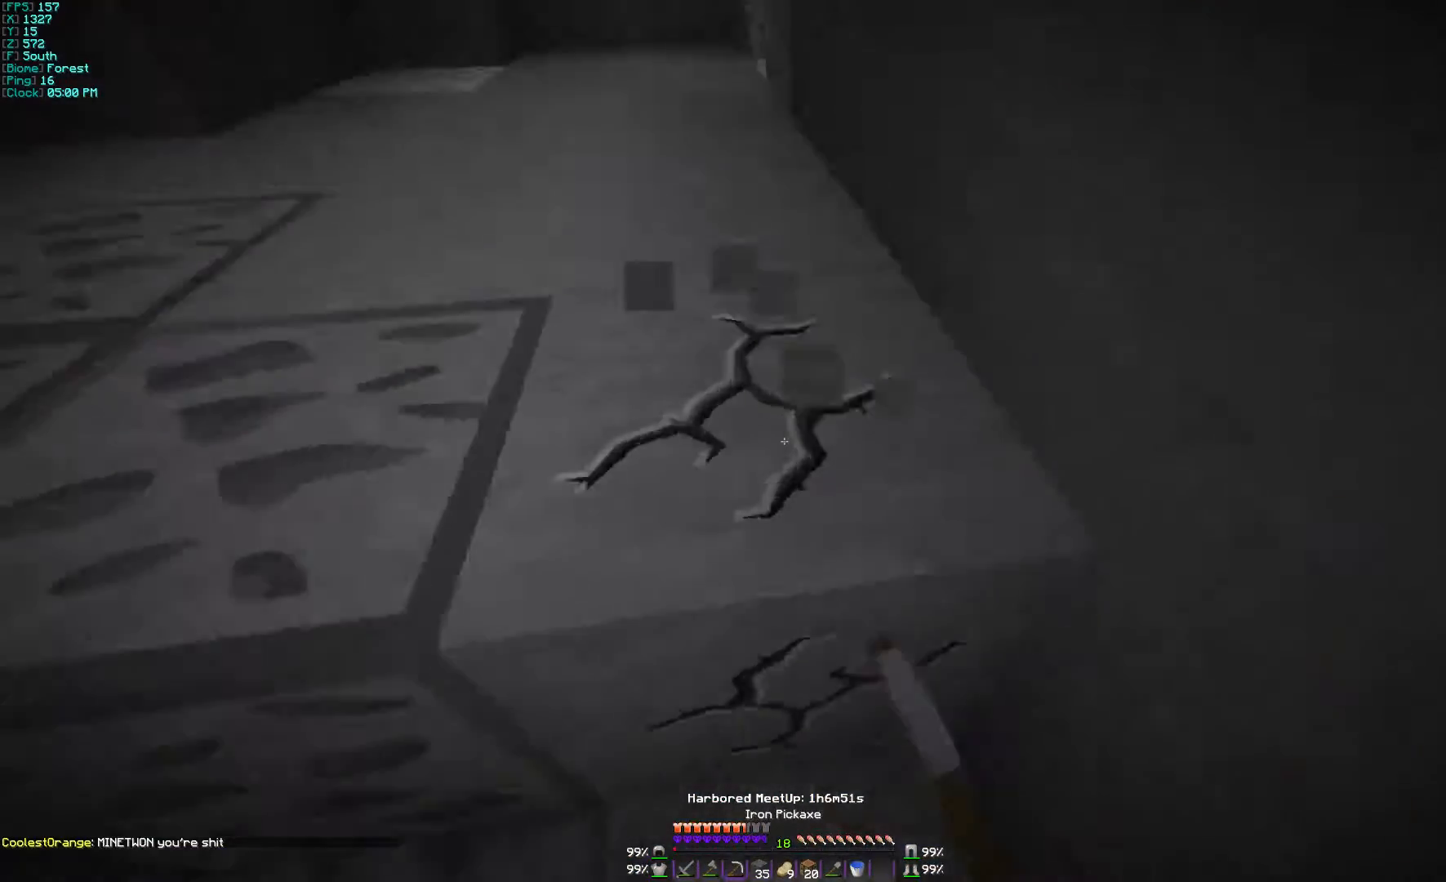
{"keys": ["w"], "mouse": [], "events": [[467, "mouse_left", "up"]]}
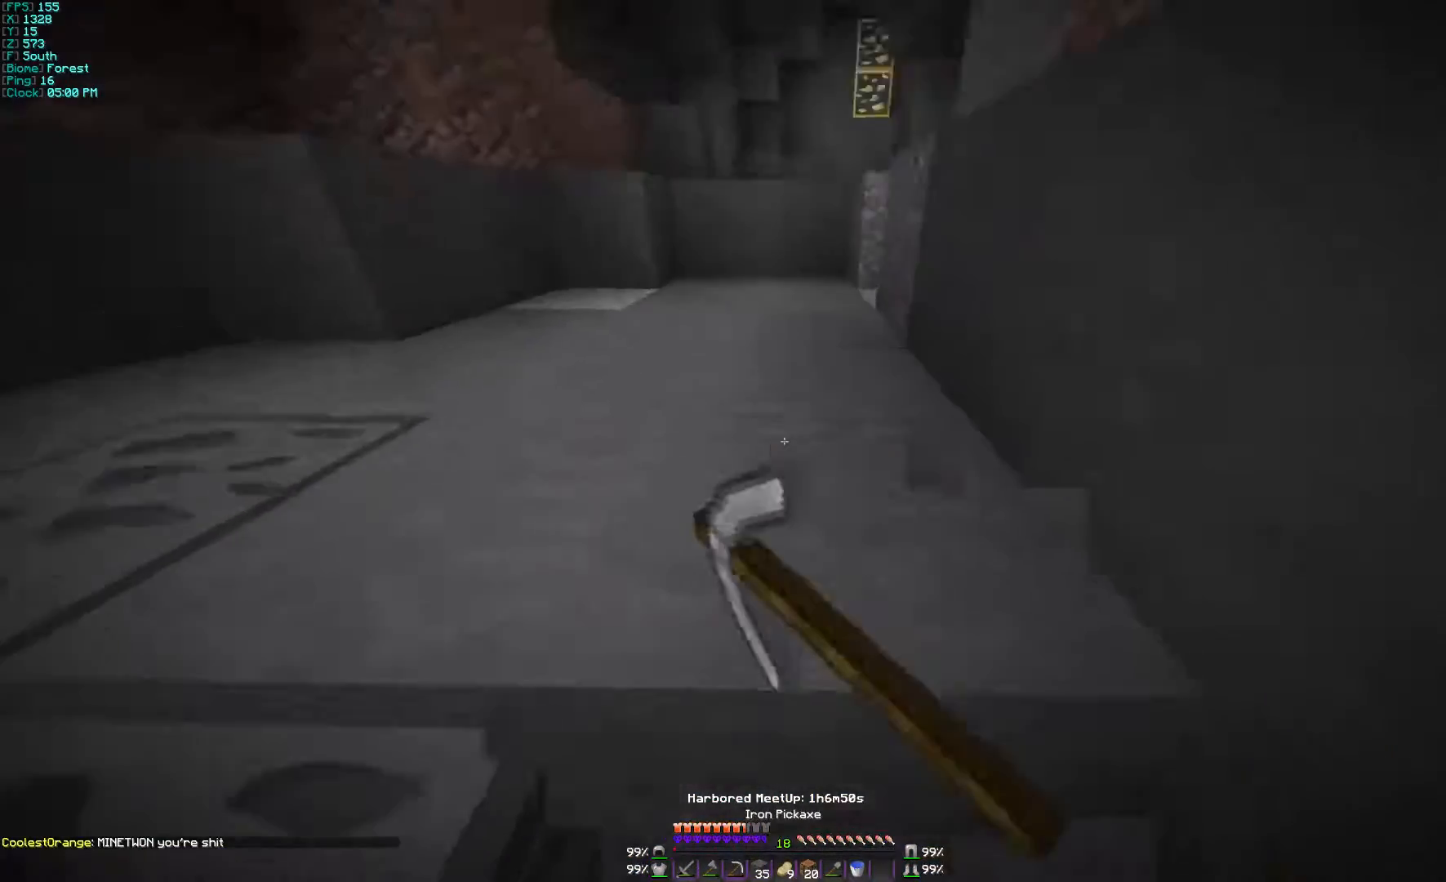
{"keys": ["w"], "mouse": [], "events": []}
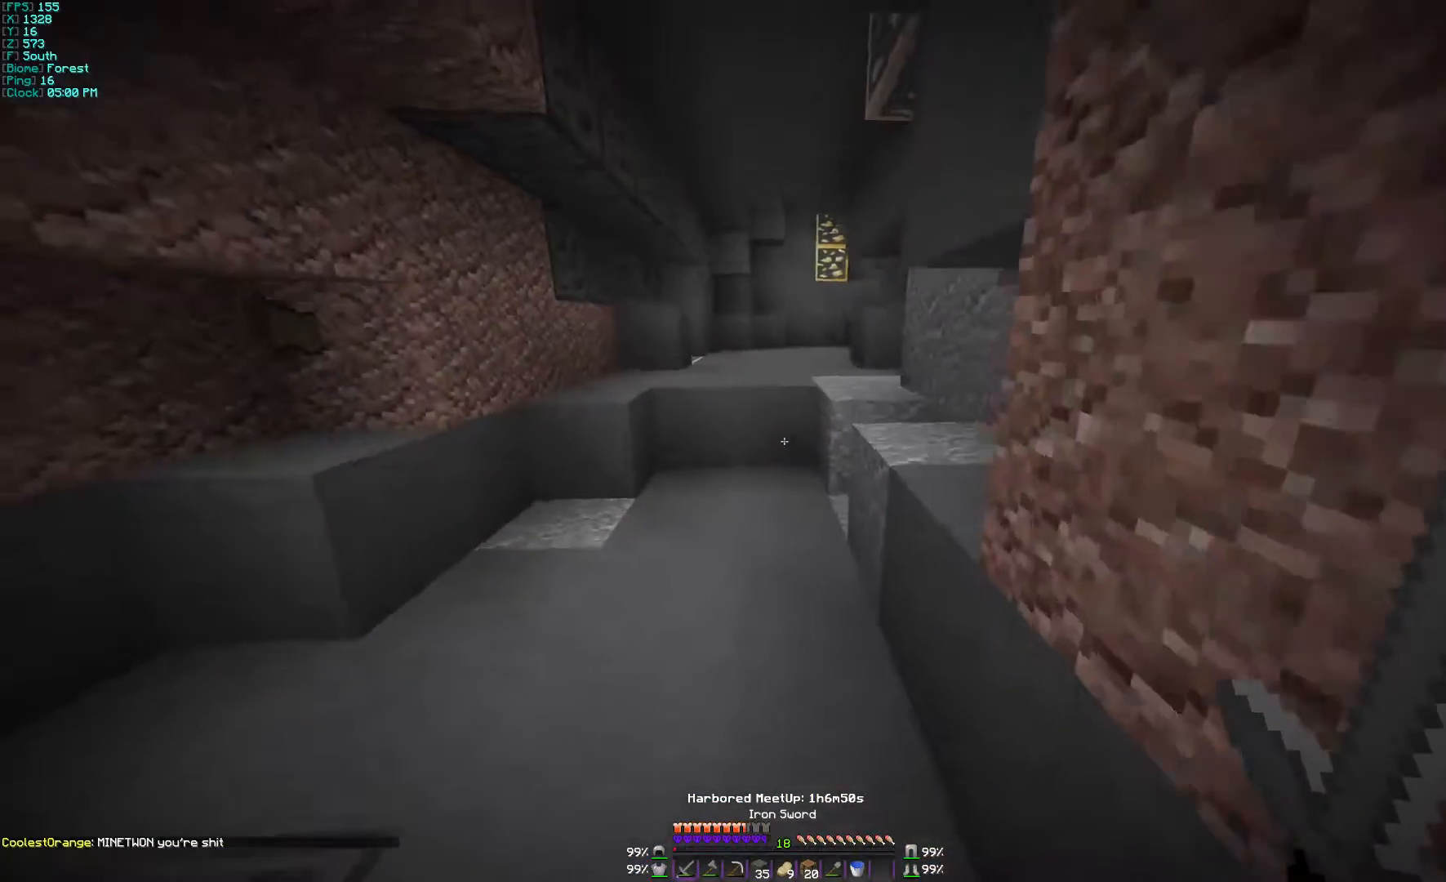
{"keys": ["a", "w"], "mouse": ["left"], "events": [[267, "mouse_left", "down"], [367, "a", "down"], [367, "mouse_left", "up"], [467, "mouse_left", "down"]]}
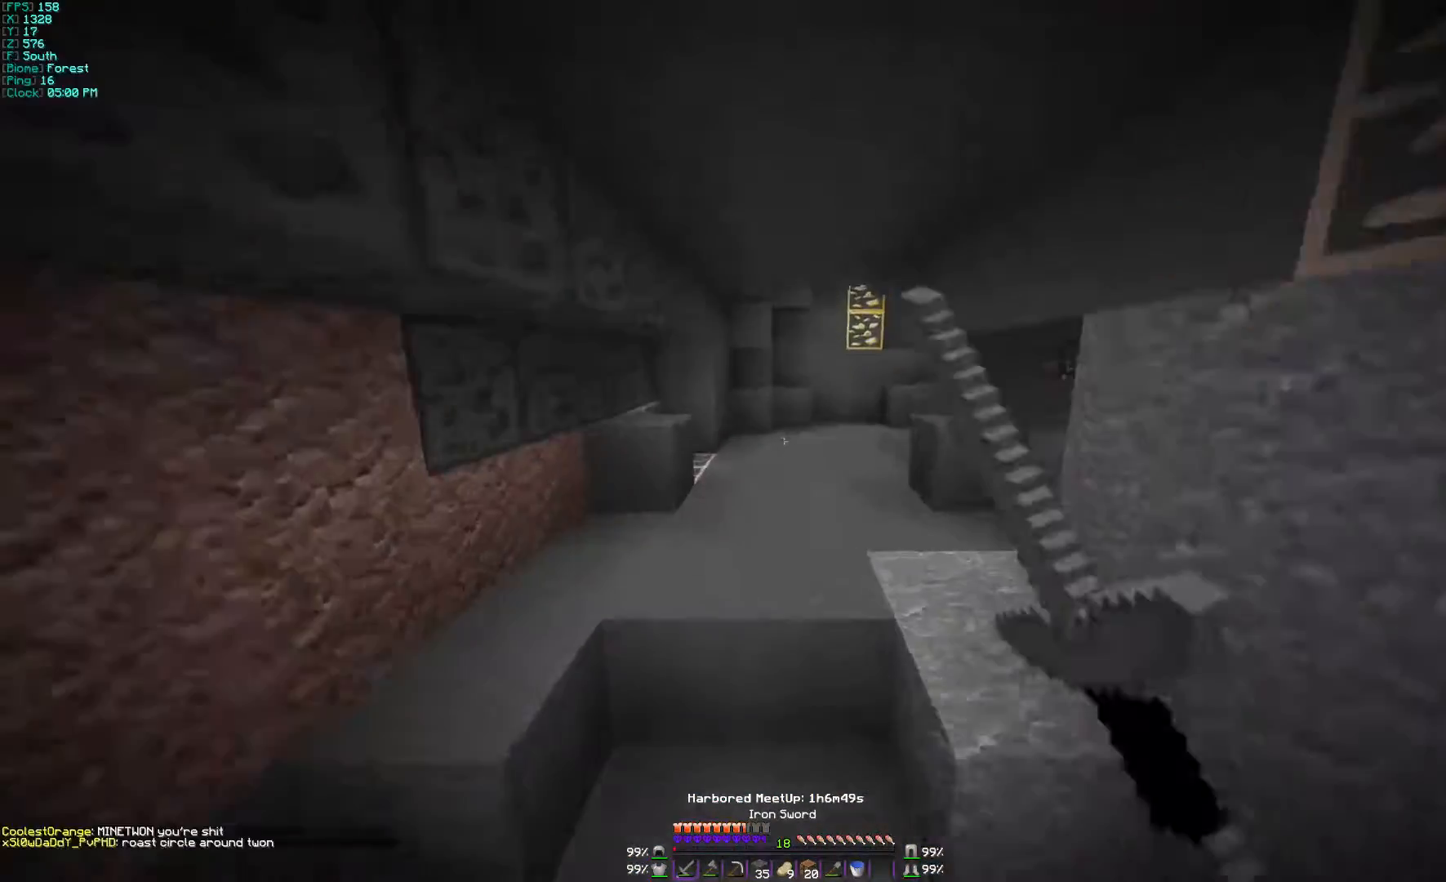
{"keys": ["w"], "mouse": [], "events": [[67, "d", "down"], [100, "a", "up"], [100, "mouse_left", "up"], [267, "d", "up"]]}
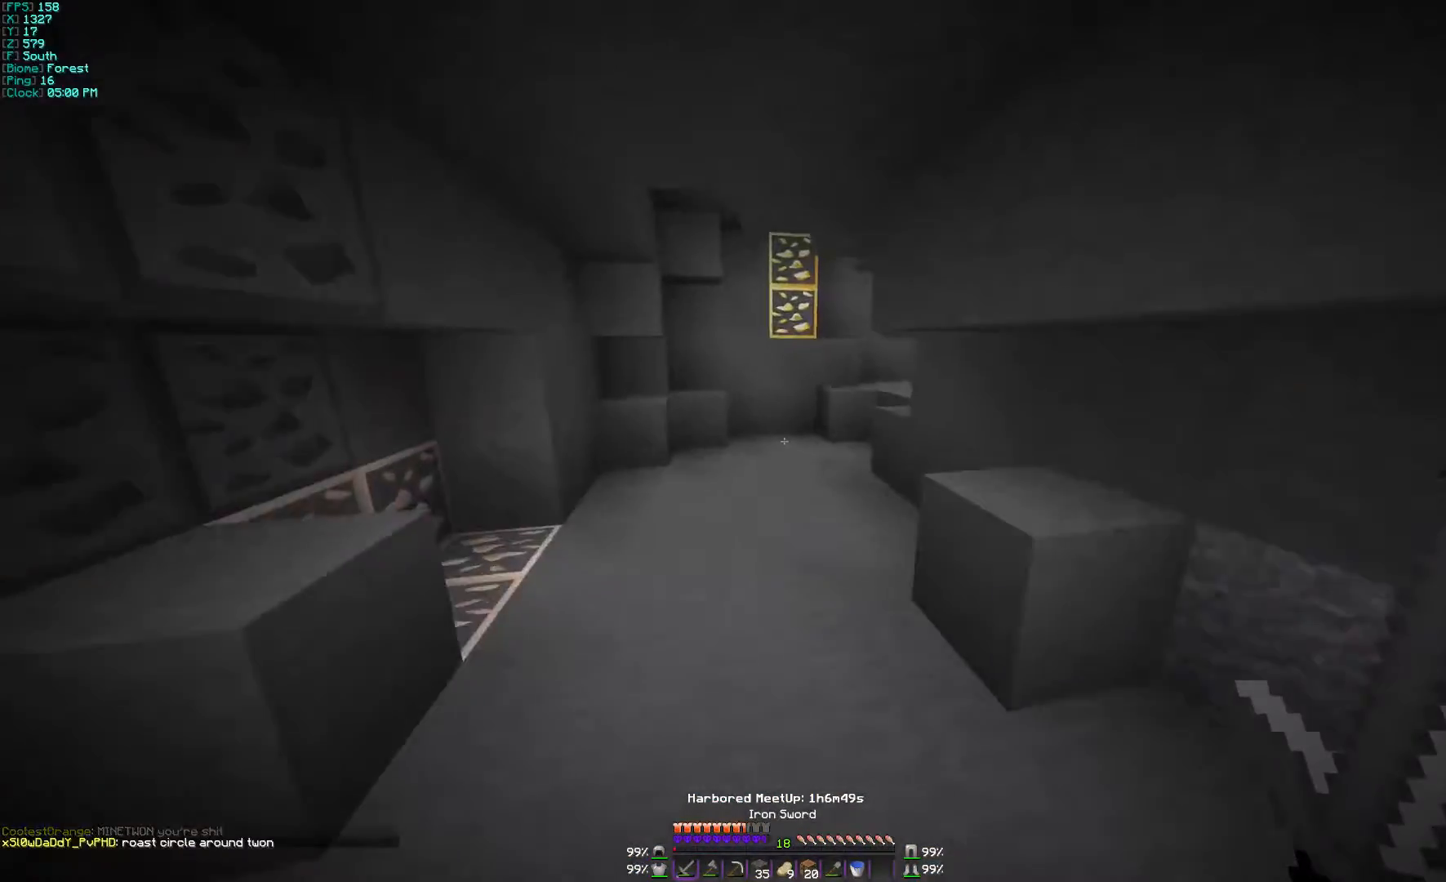
{"keys": ["w"], "mouse": [], "events": []}
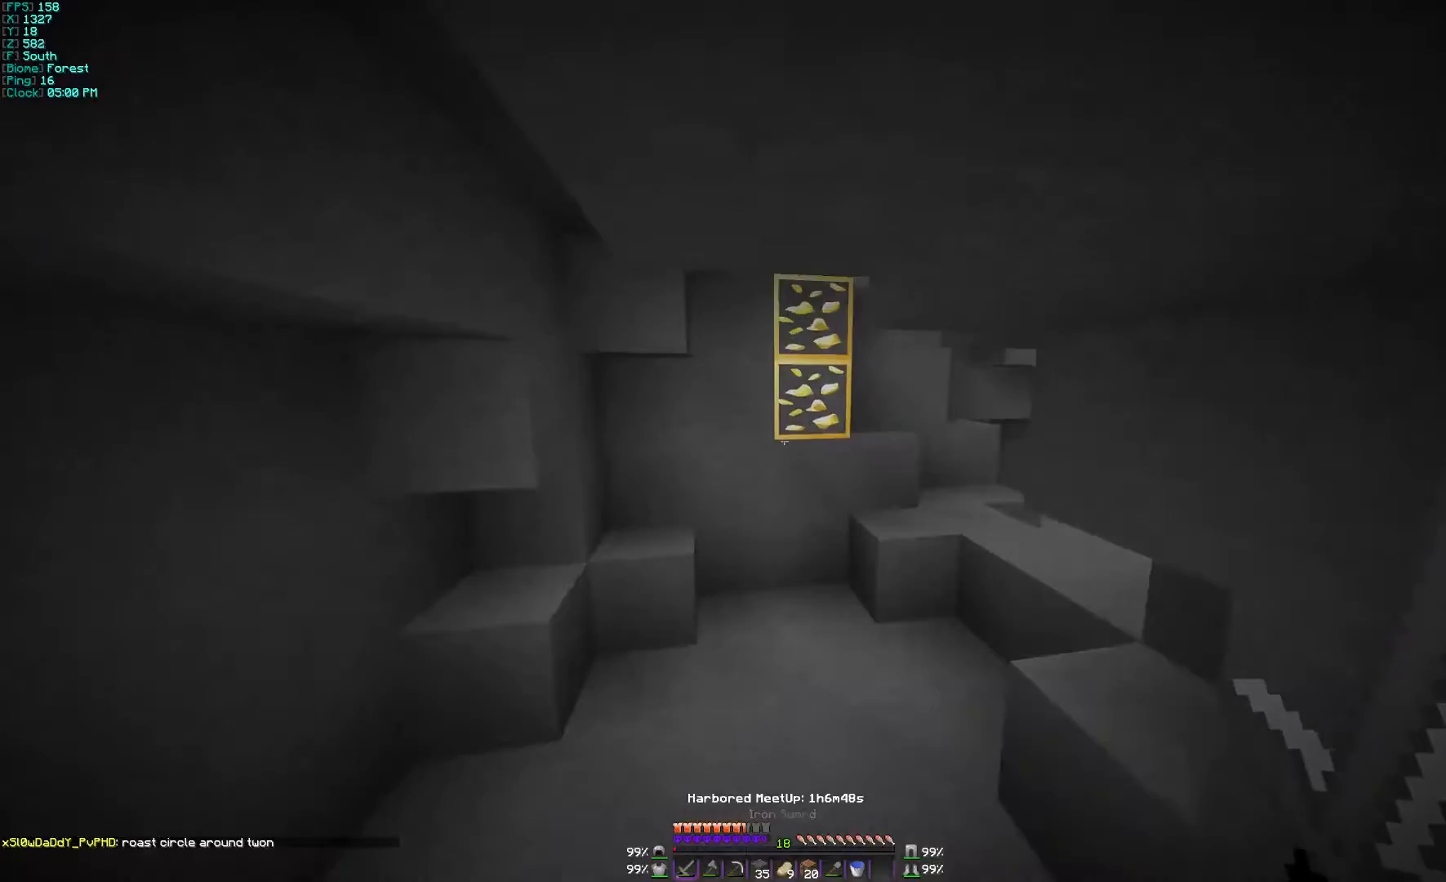
{"keys": [], "mouse": ["left"], "events": [[267, "mouse_left", "down"], [400, "w", "up"]]}
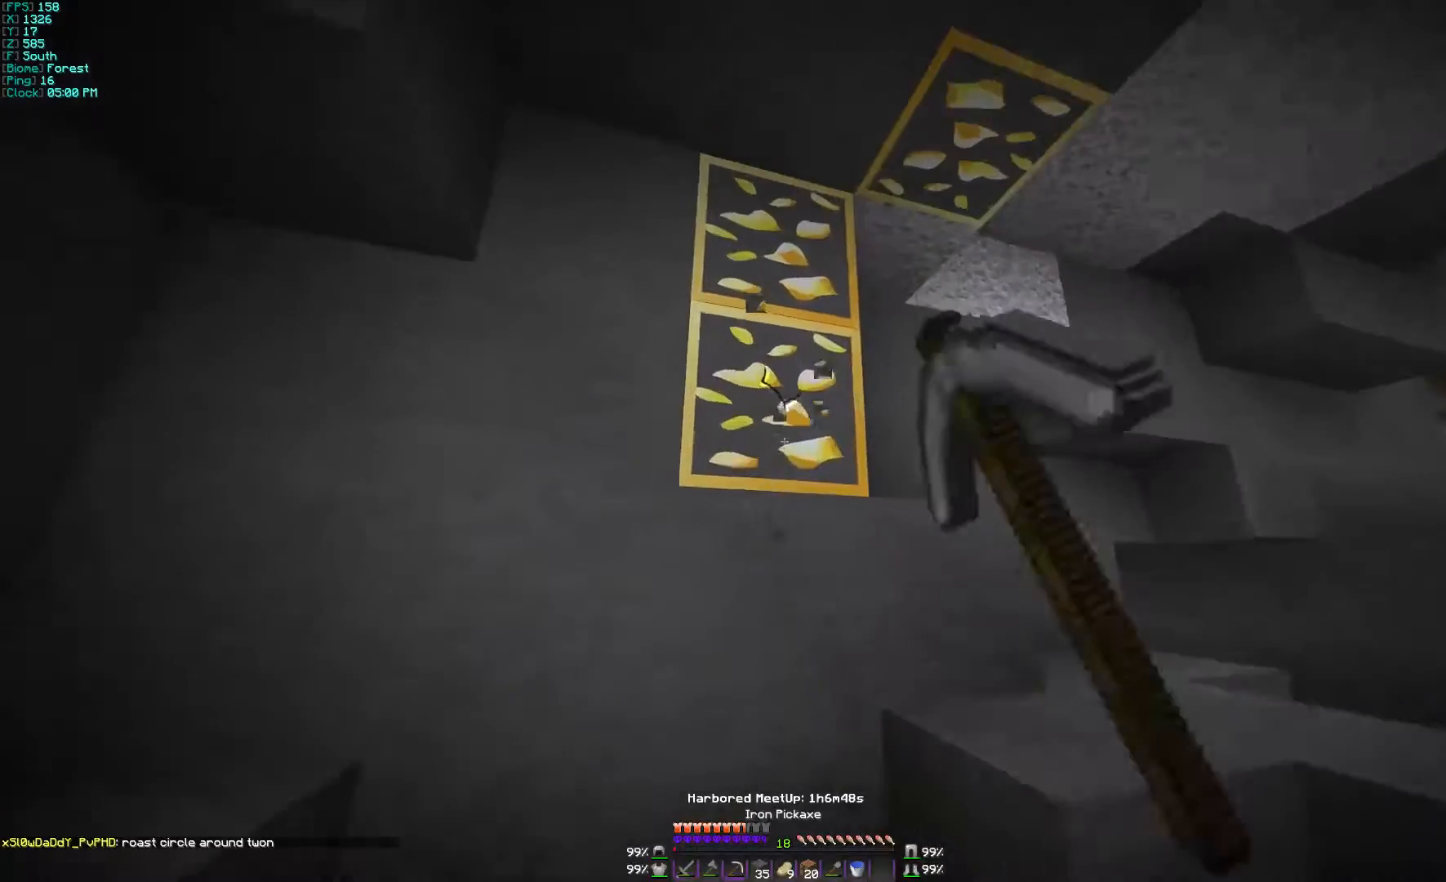
{"keys": ["d", "w"], "mouse": ["left"], "events": [[367, "w", "down"], [500, "d", "down"]]}
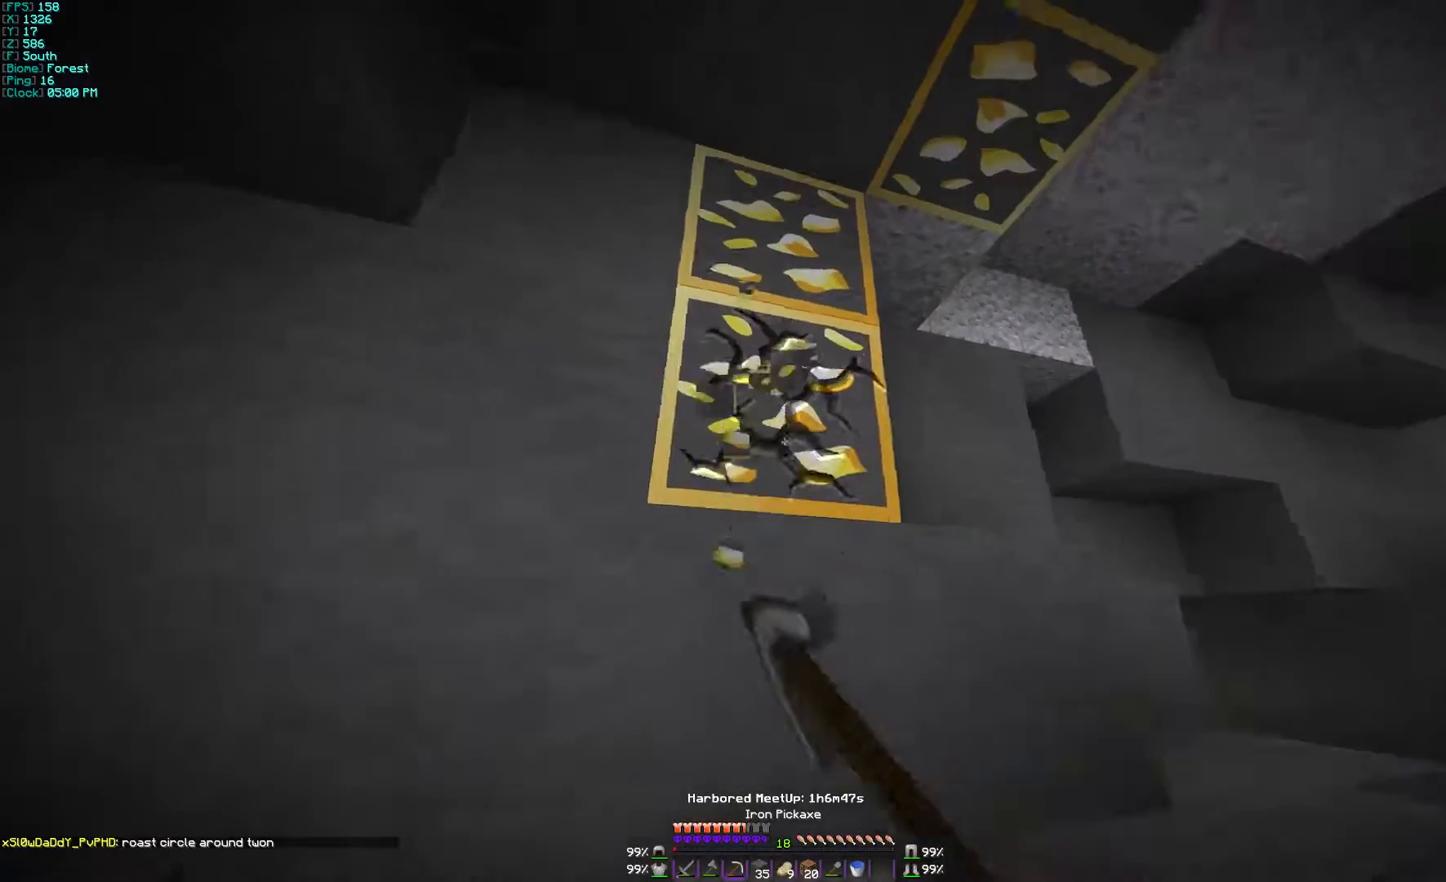
{"keys": ["d", "w"], "mouse": ["left"], "events": []}
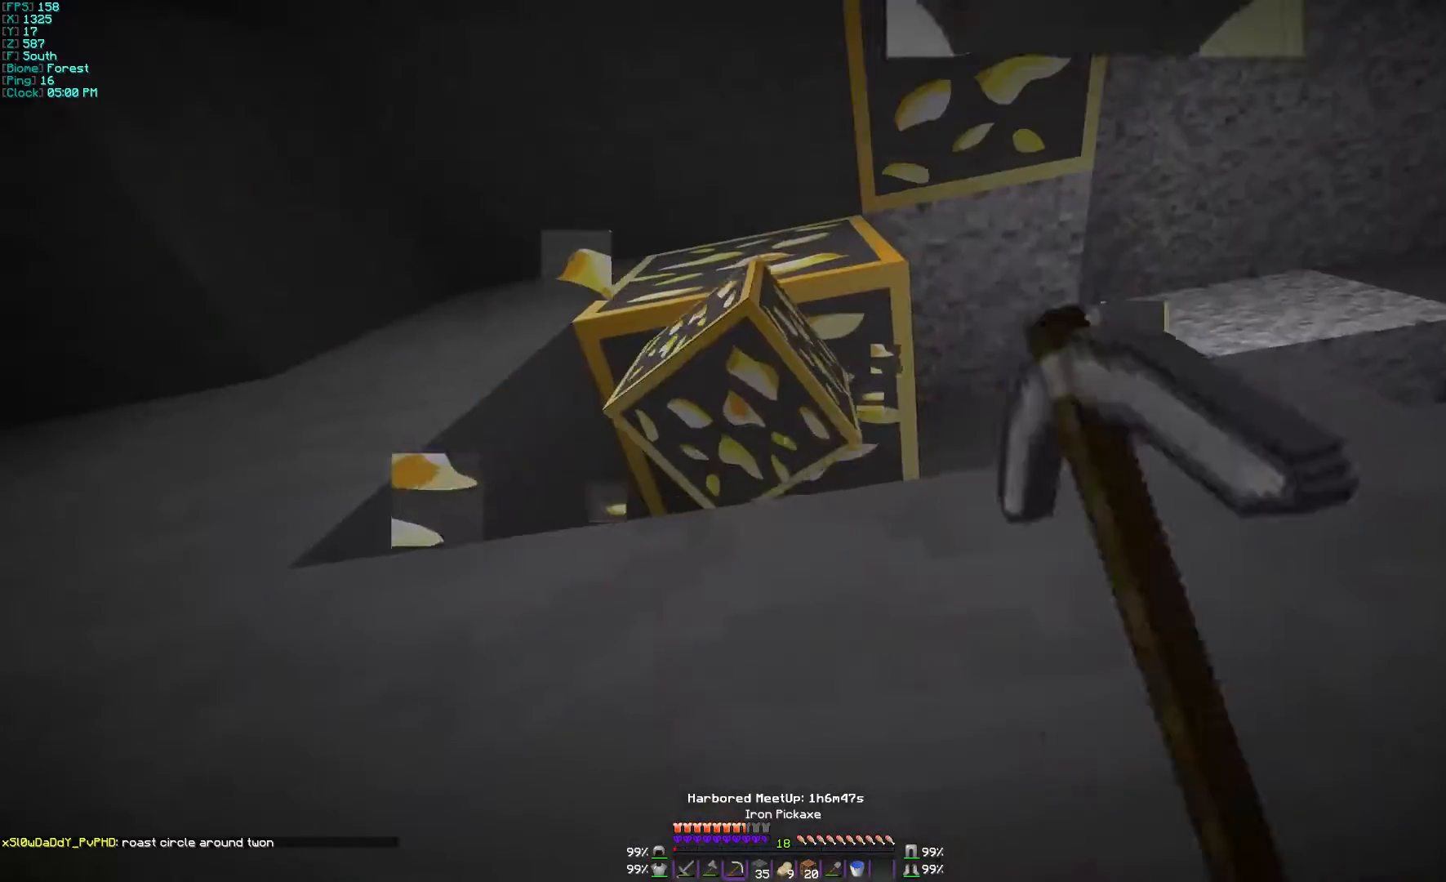
{"keys": ["w"], "mouse": ["left"], "events": [[400, "d", "up"]]}
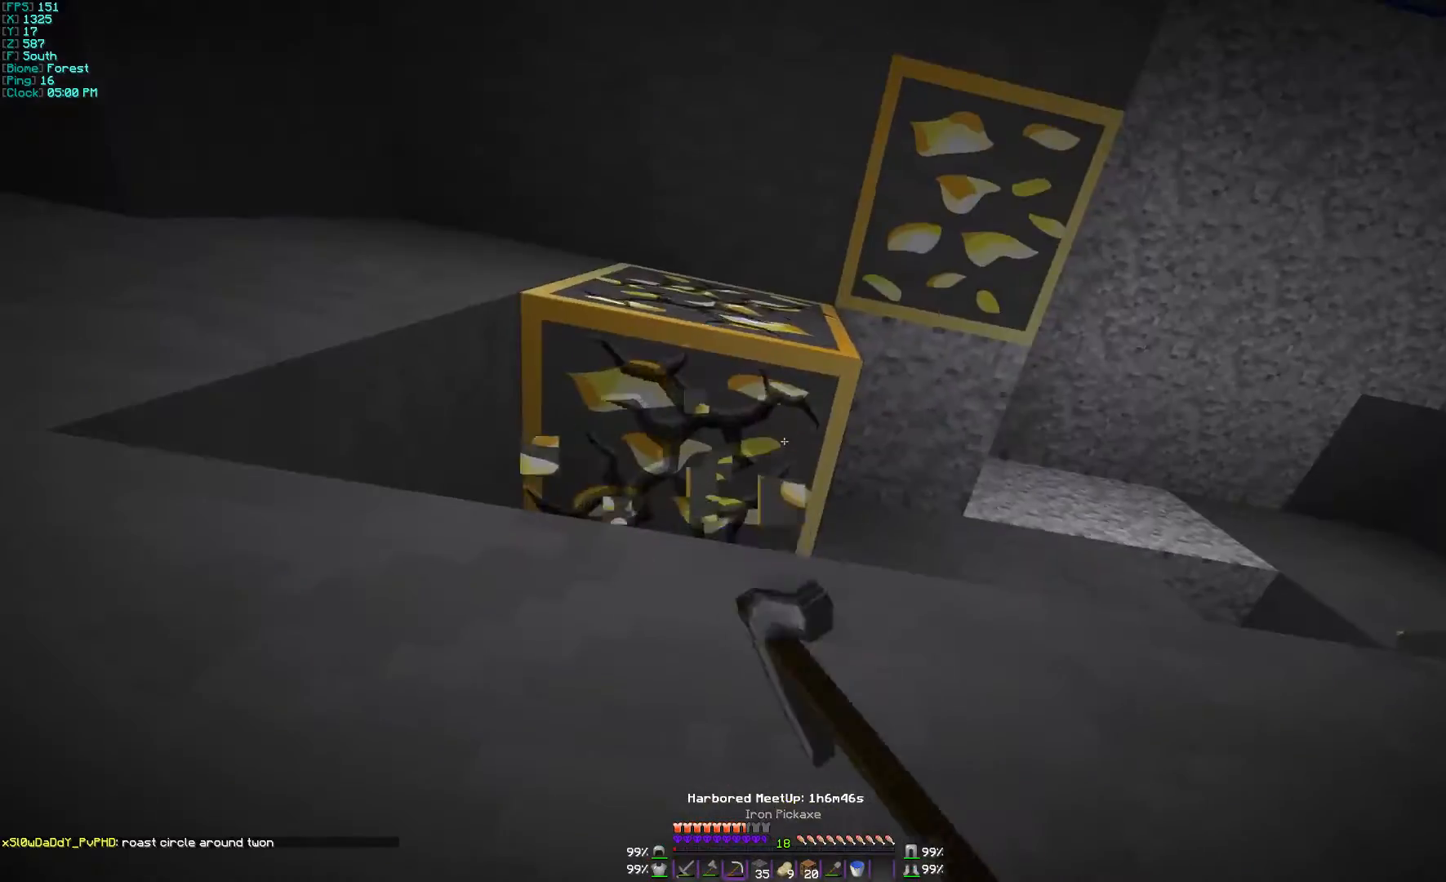
{"keys": ["a"], "mouse": ["left"], "events": [[367, "a", "down"], [400, "w", "up"]]}
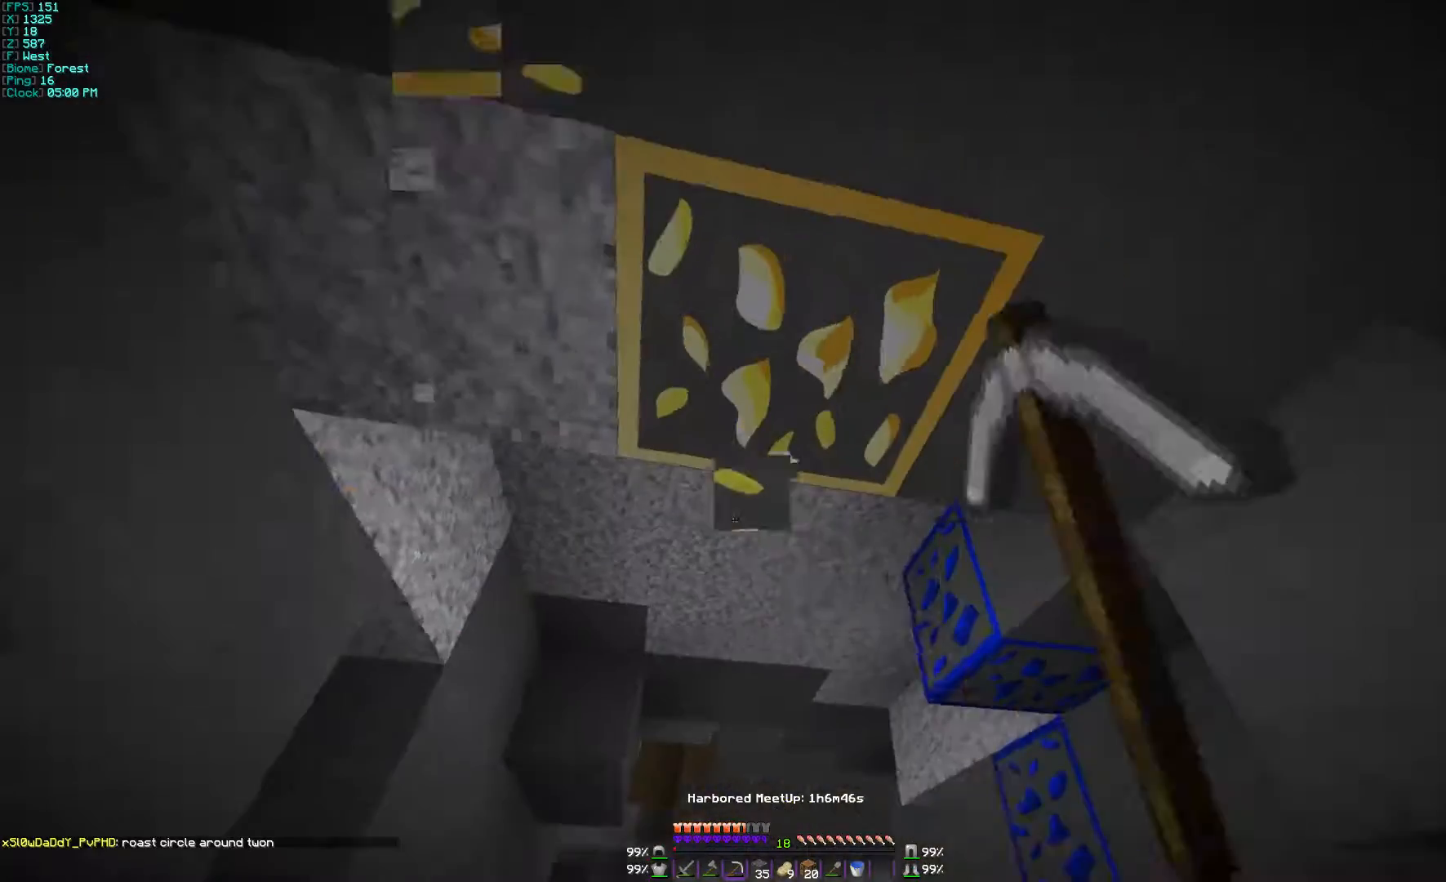
{"keys": [], "mouse": ["left"], "events": [[67, "a", "up"]]}
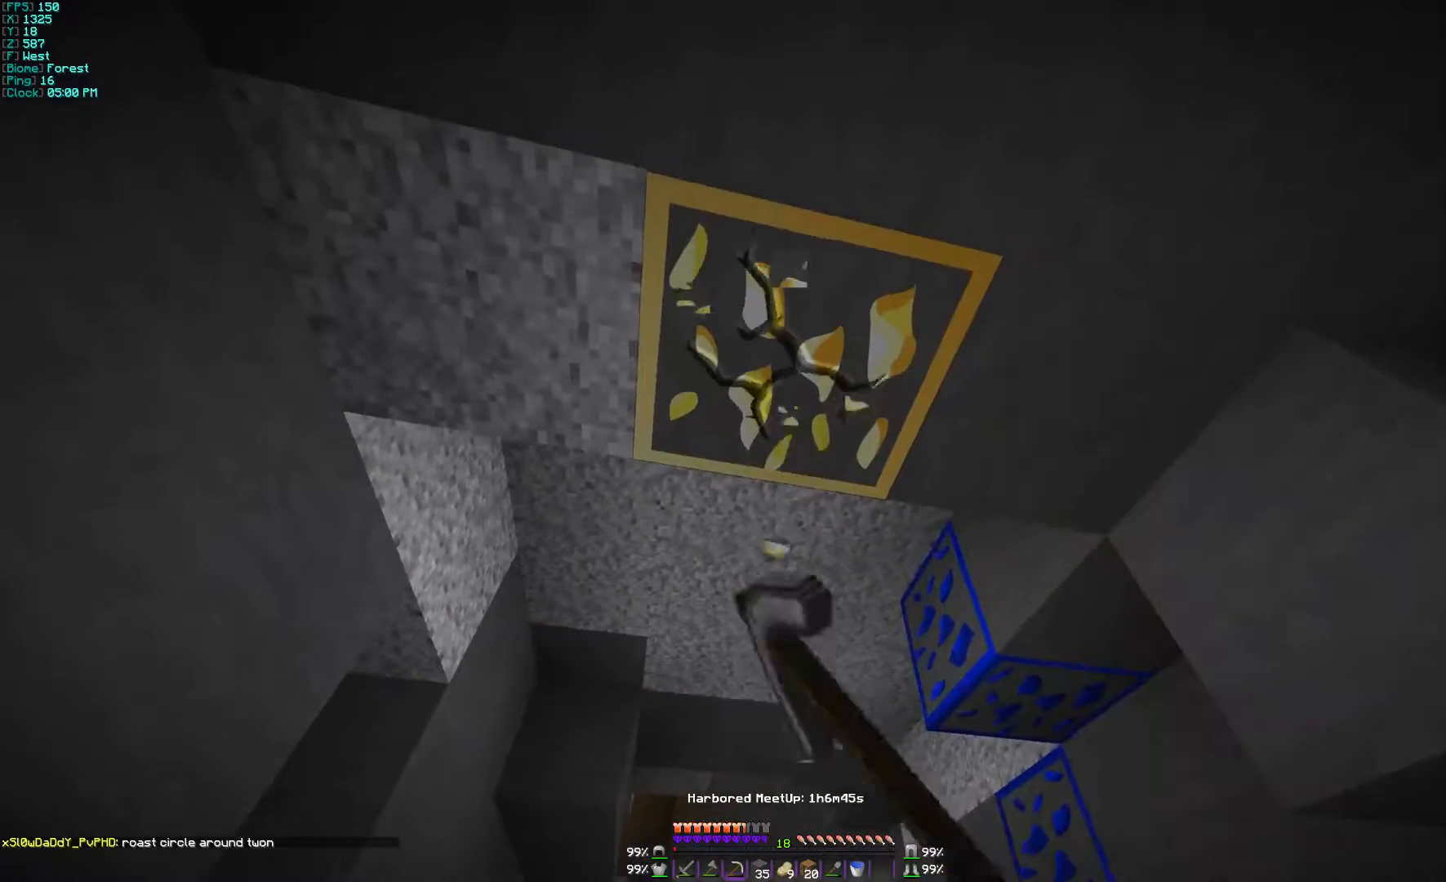
{"keys": [], "mouse": ["left"], "events": []}
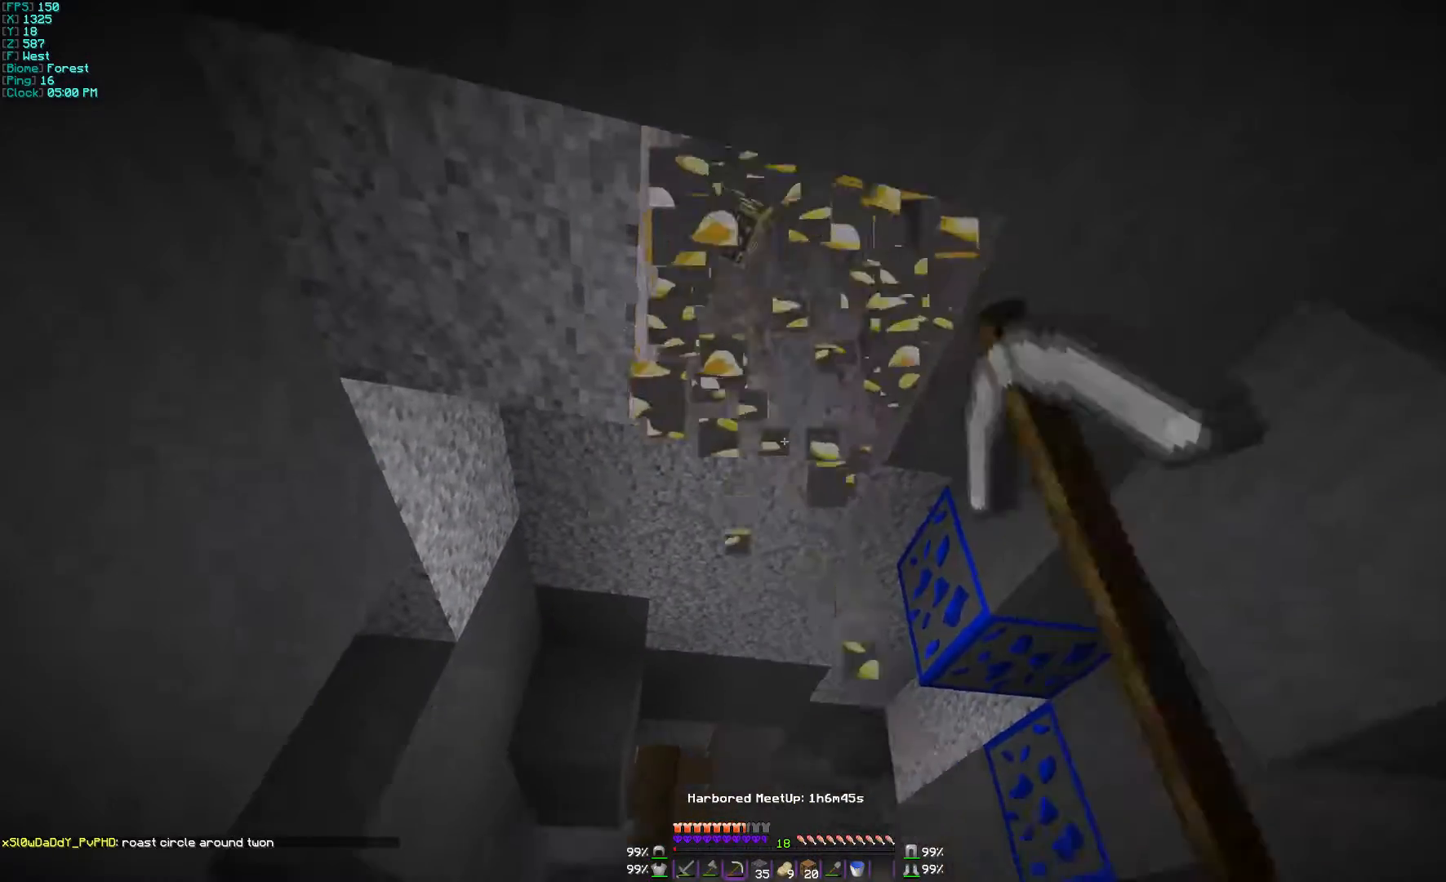
{"keys": ["w"], "mouse": [], "events": [[100, "mouse_left", "up"], [267, "w", "down"]]}
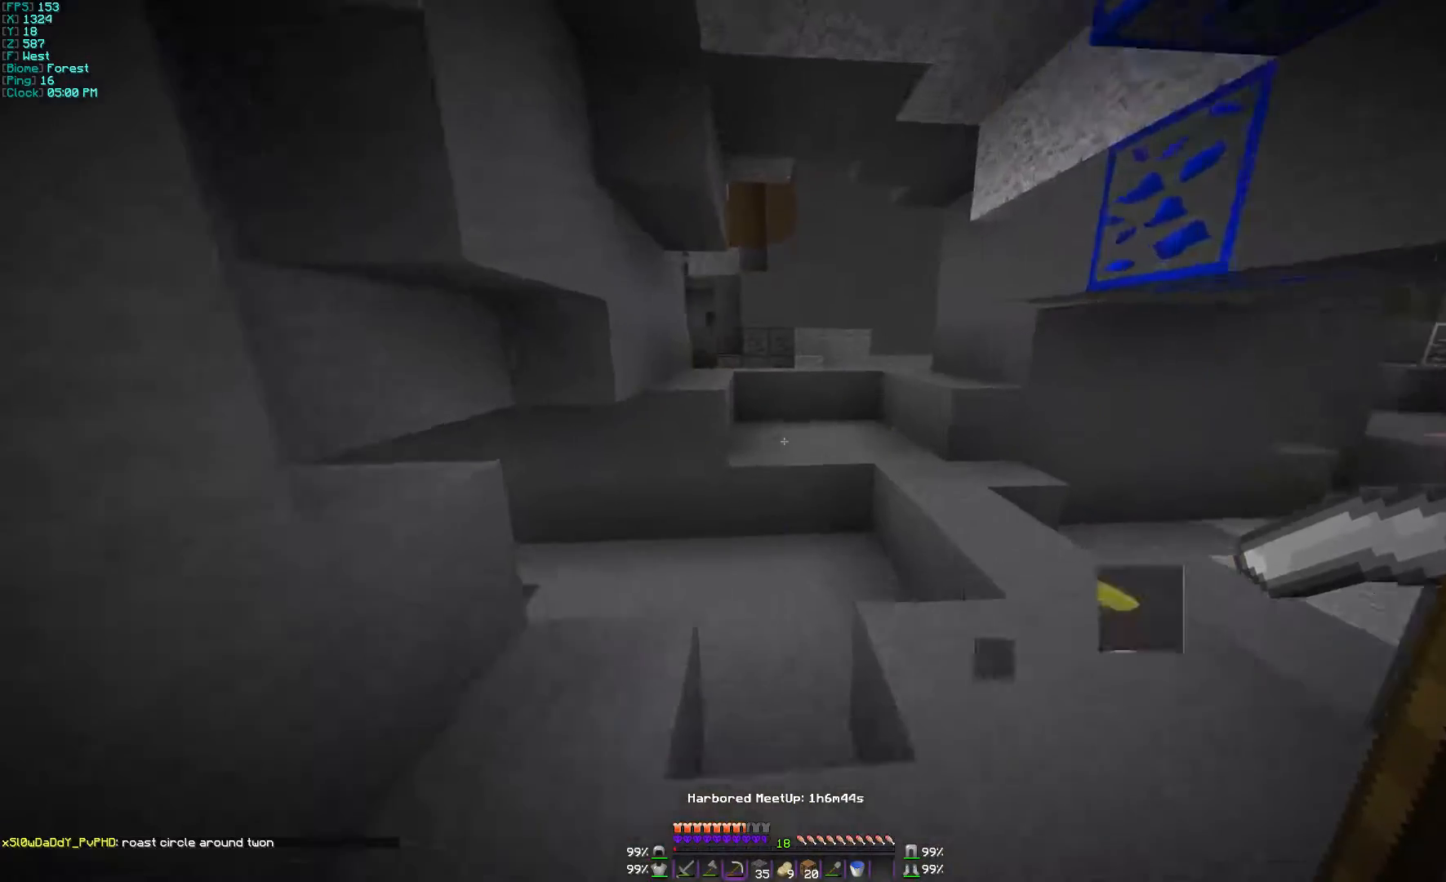
{"keys": ["d", "w"], "mouse": [], "events": [[67, "d", "down"]]}
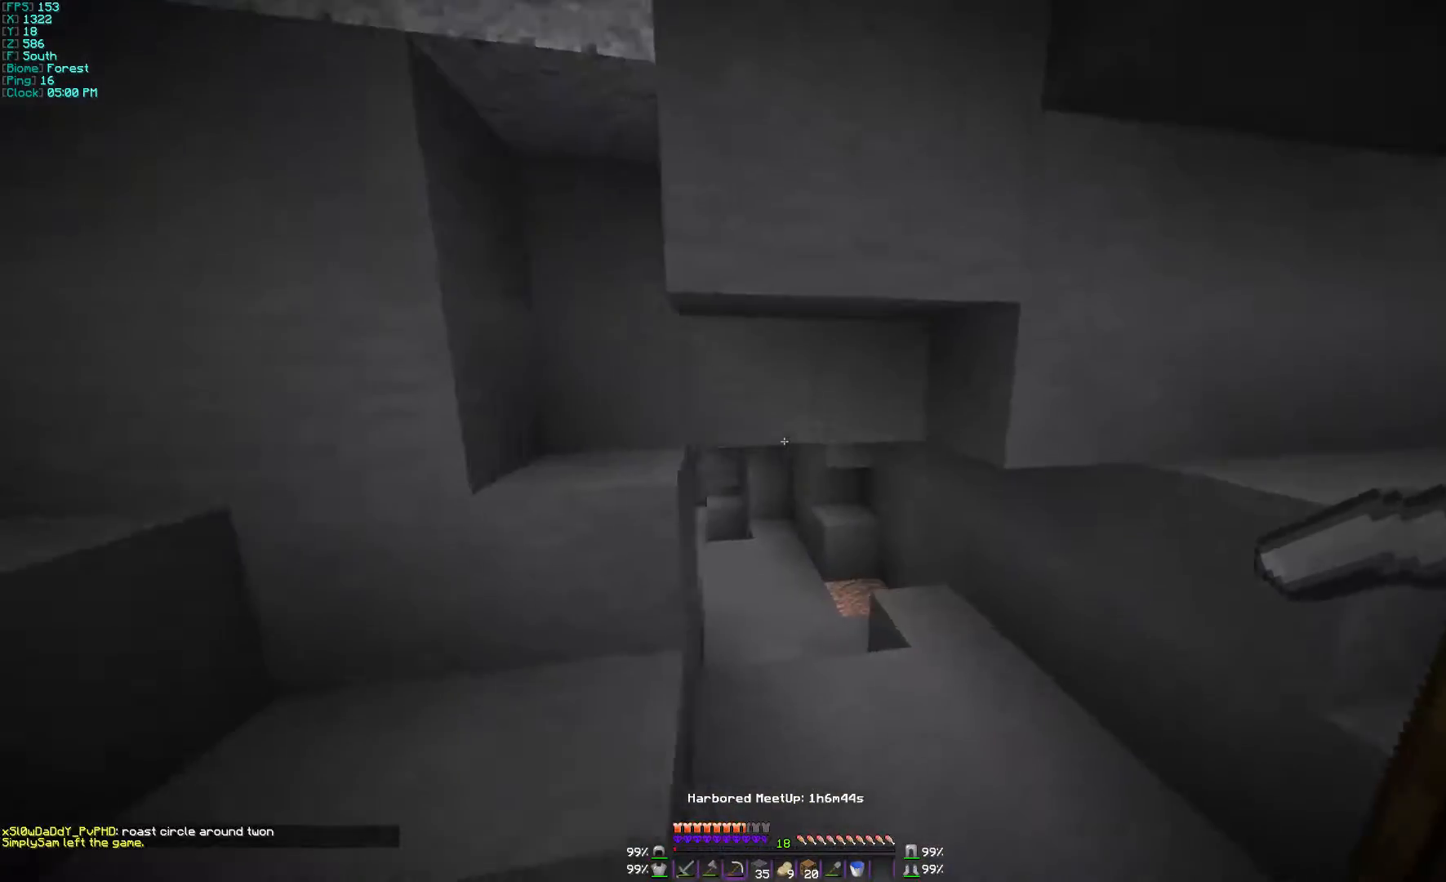
{"keys": ["w"], "mouse": [], "events": [[267, "d", "up"]]}
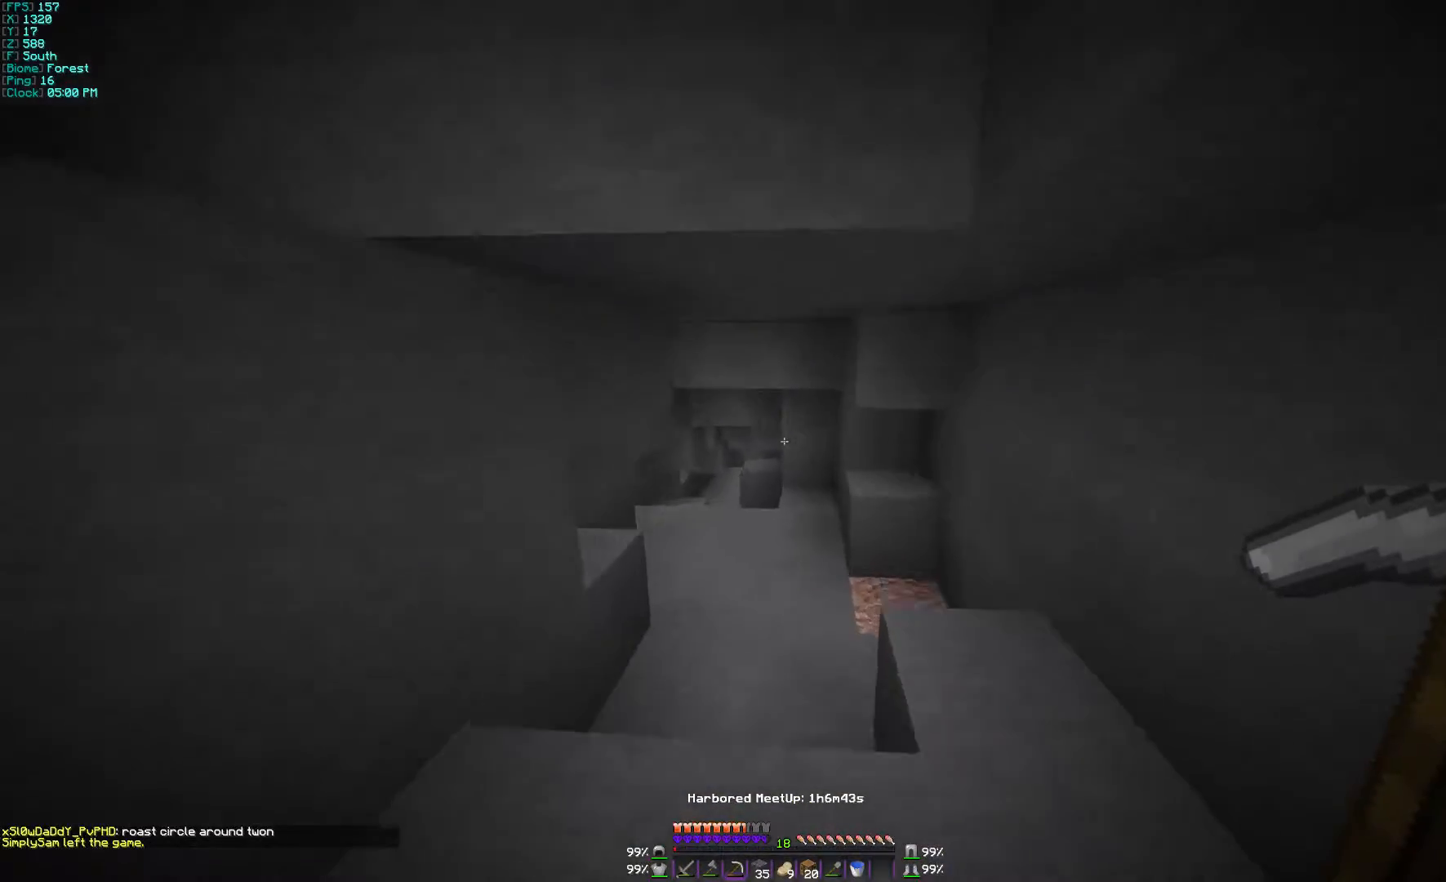
{"keys": ["a", "w"], "mouse": [], "events": [[267, "a", "down"]]}
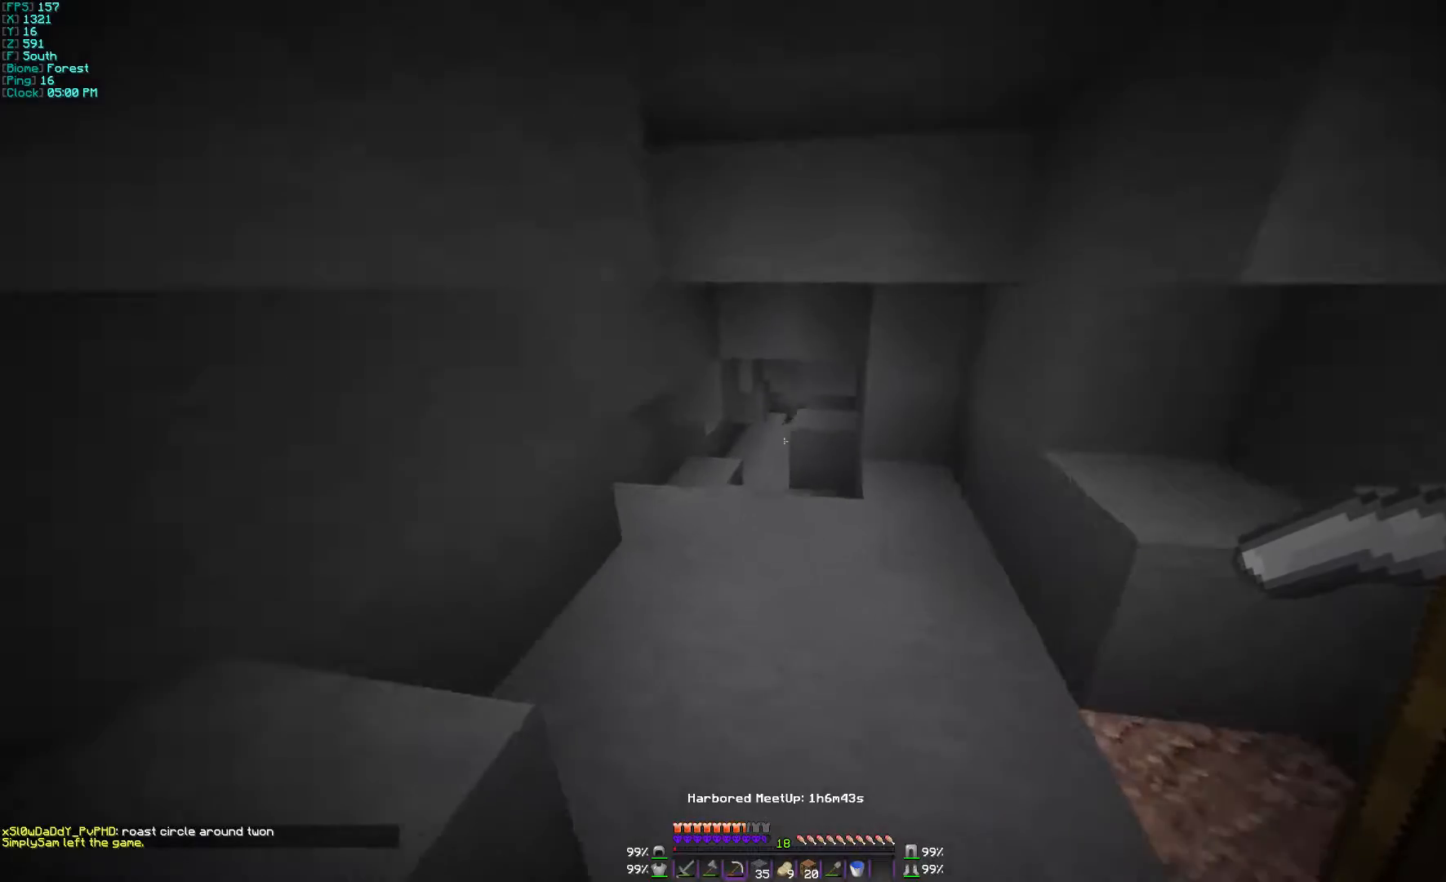
{"keys": [], "mouse": [], "events": [[100, "a", "up"], [300, "a", "down"], [400, "w", "up"], [500, "a", "up"]]}
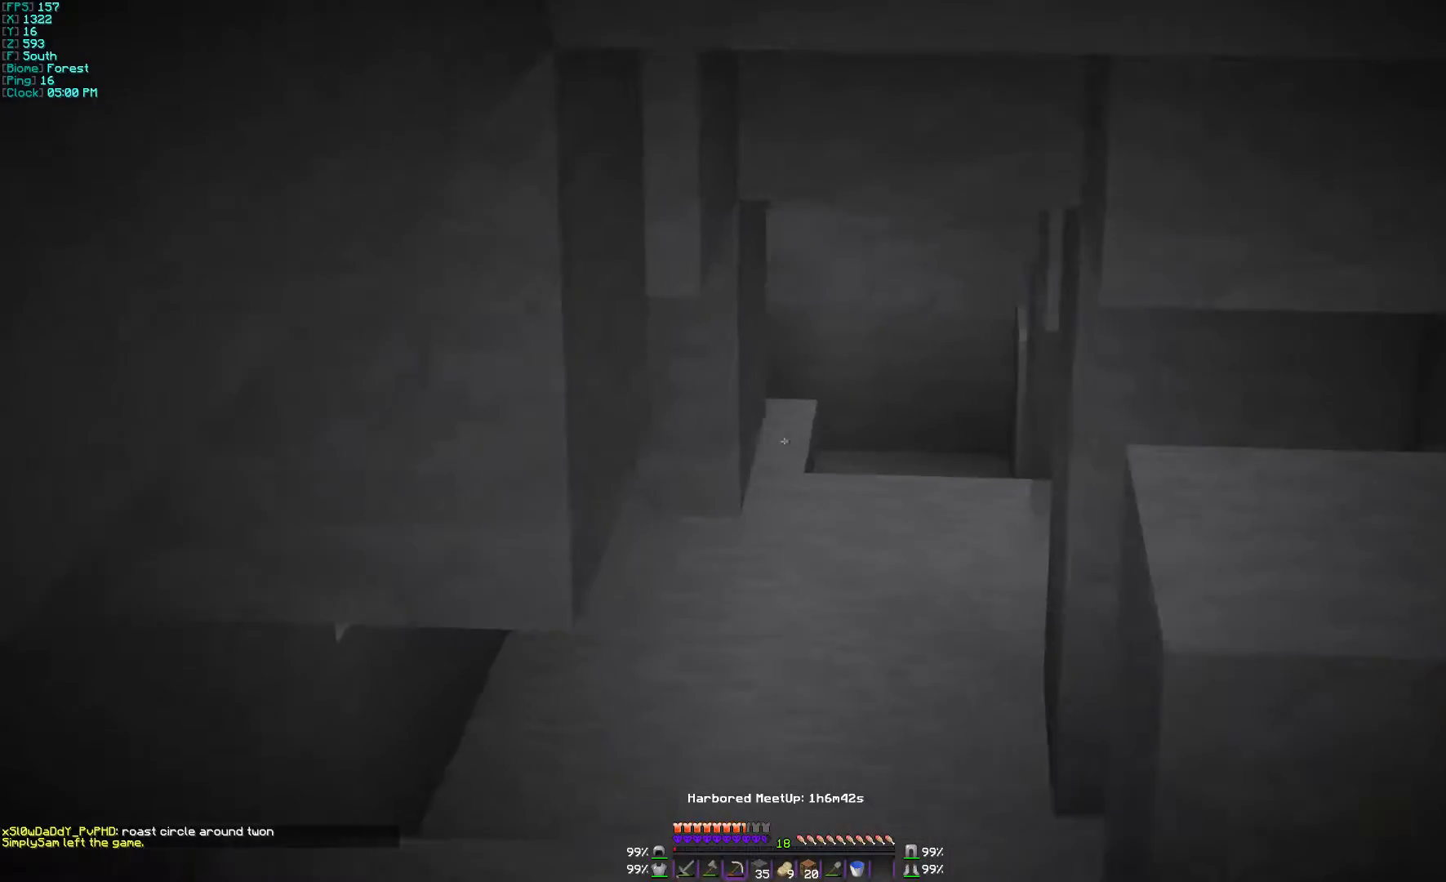
{"keys": ["w"], "mouse": [], "events": [[367, "w", "down"]]}
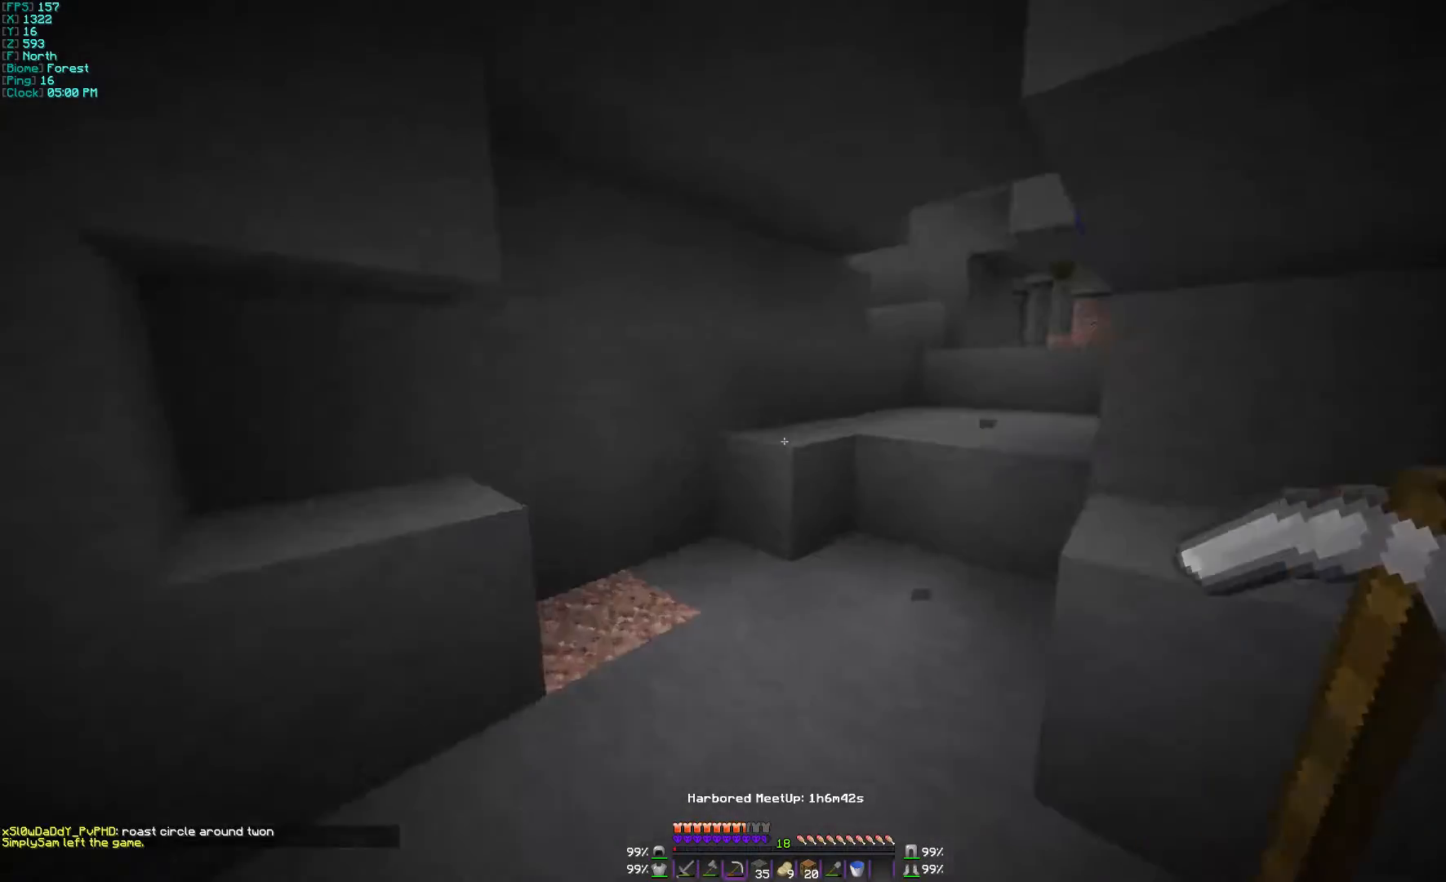
{"keys": ["w"], "mouse": [], "events": []}